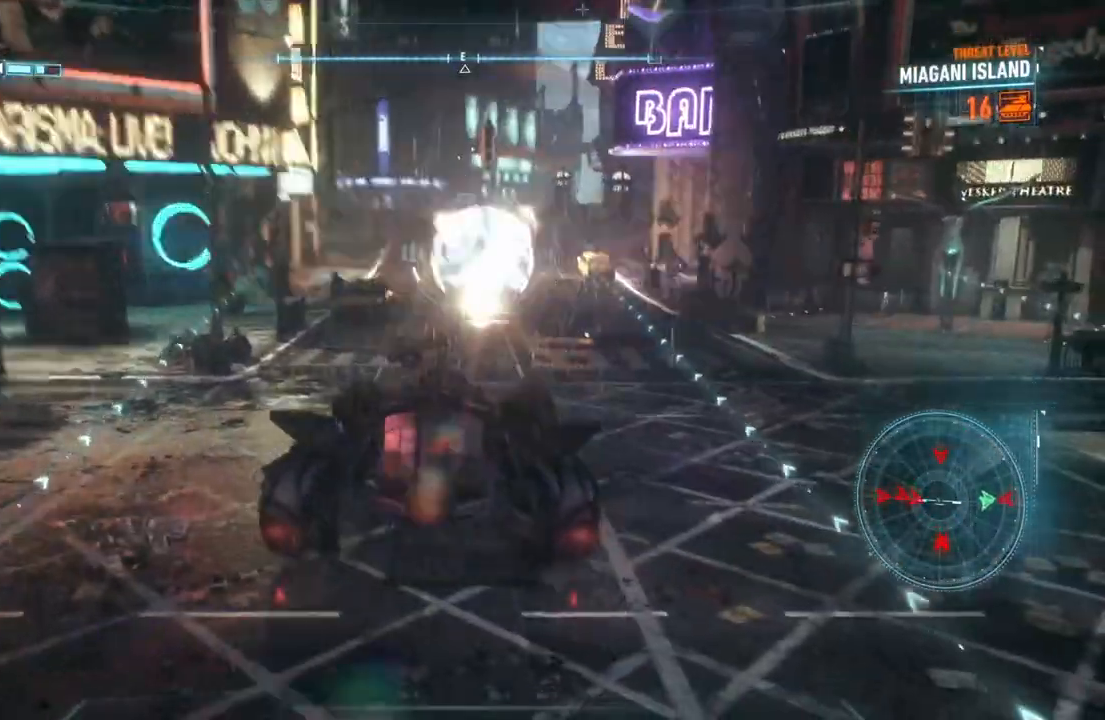
Gameplay with a controller (Xbox layout); each line is a JSON object with the inputs held at the frame after it. "events" lists button and stick changes between this image and that frame as [ms after this image, input, new state], when the widget could be followed in between.
{"buttons": ["L2"], "left_stick": "up", "right_stick": "center", "events": [[83, "left_stick", "up-right"], [283, "left_stick", "up"], [350, "right_stick", "up-right"], [383, "R1", "down"], [467, "R1", "up"], [483, "right_stick", "center"]]}
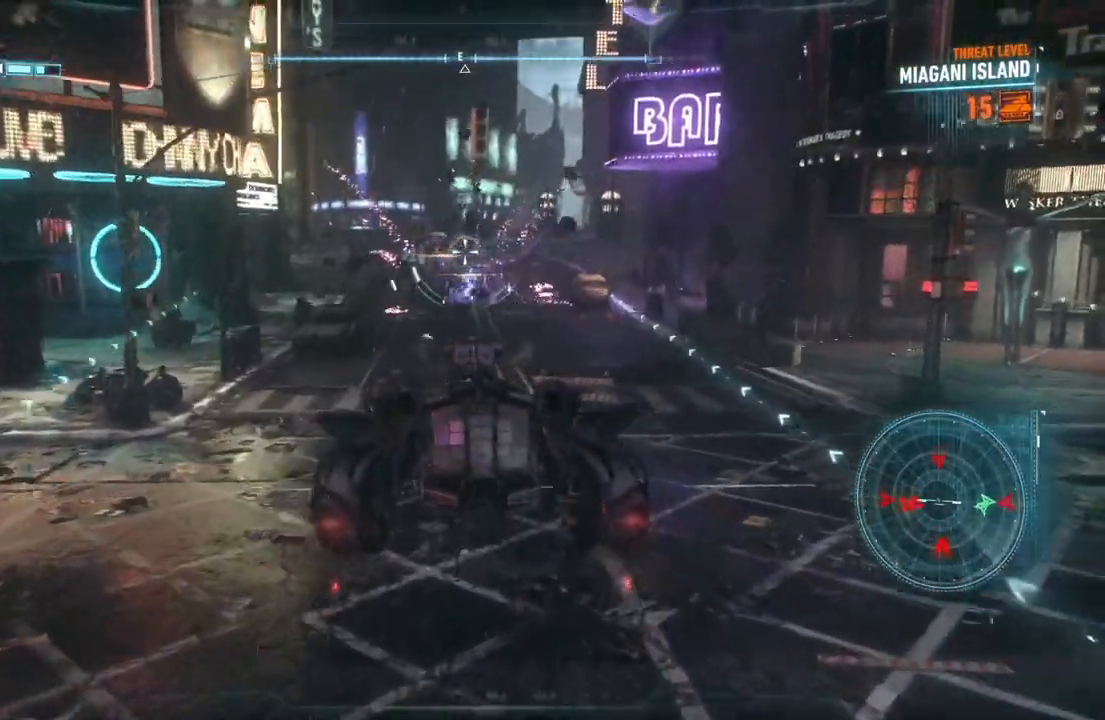
{"buttons": ["L2", "R2"], "left_stick": "down-left", "right_stick": "center", "events": [[150, "left_stick", "left"], [233, "left_stick", "down-left"], [417, "R2", "down"]]}
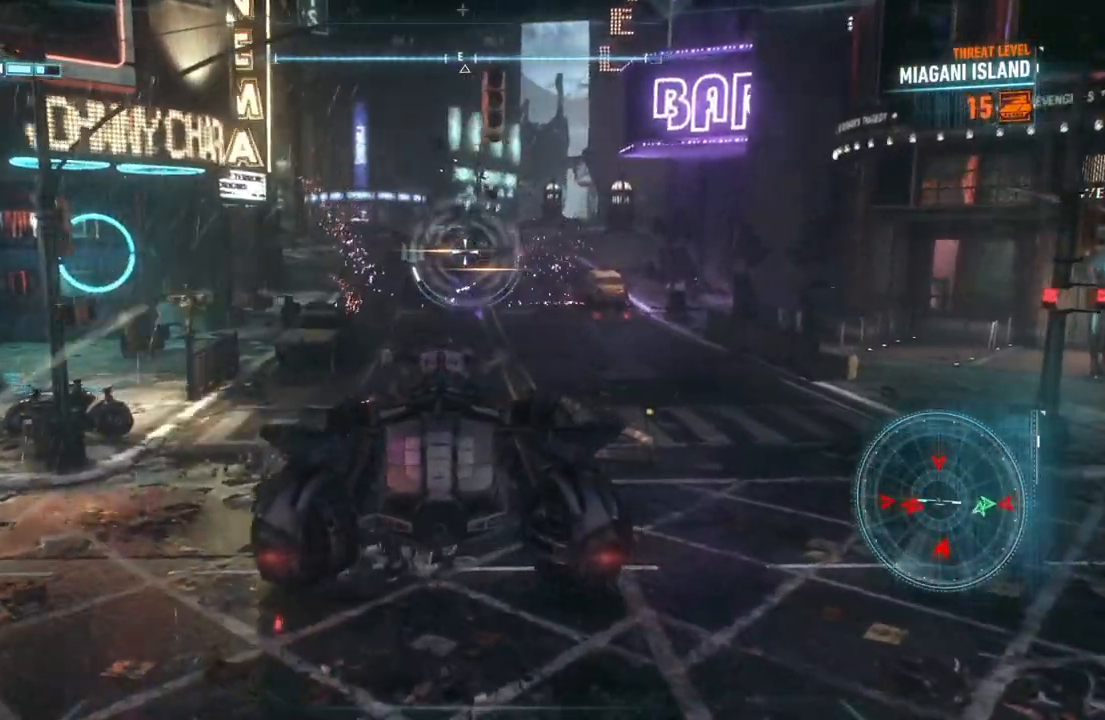
{"buttons": ["L2", "R2"], "left_stick": "right", "right_stick": "center", "events": [[100, "R2", "up"], [233, "left_stick", "down"], [333, "left_stick", "down-right"], [450, "R2", "down"], [483, "left_stick", "right"]]}
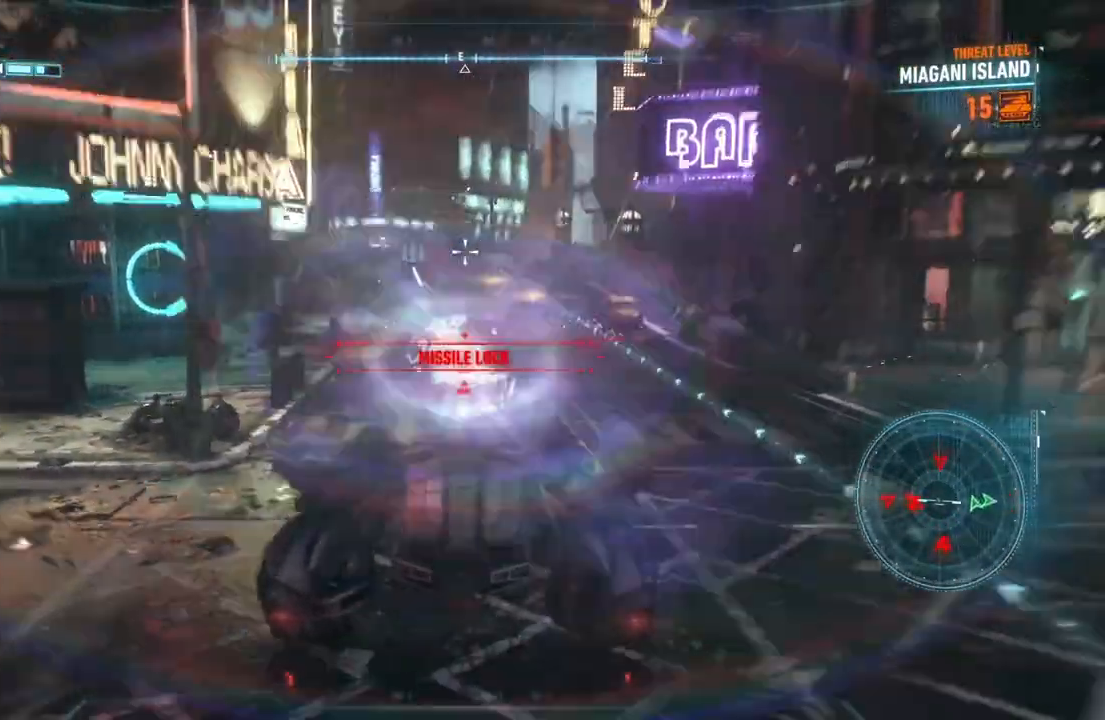
{"buttons": ["L2"], "left_stick": "up", "right_stick": "center", "events": [[167, "R2", "up"], [283, "left_stick", "up"]]}
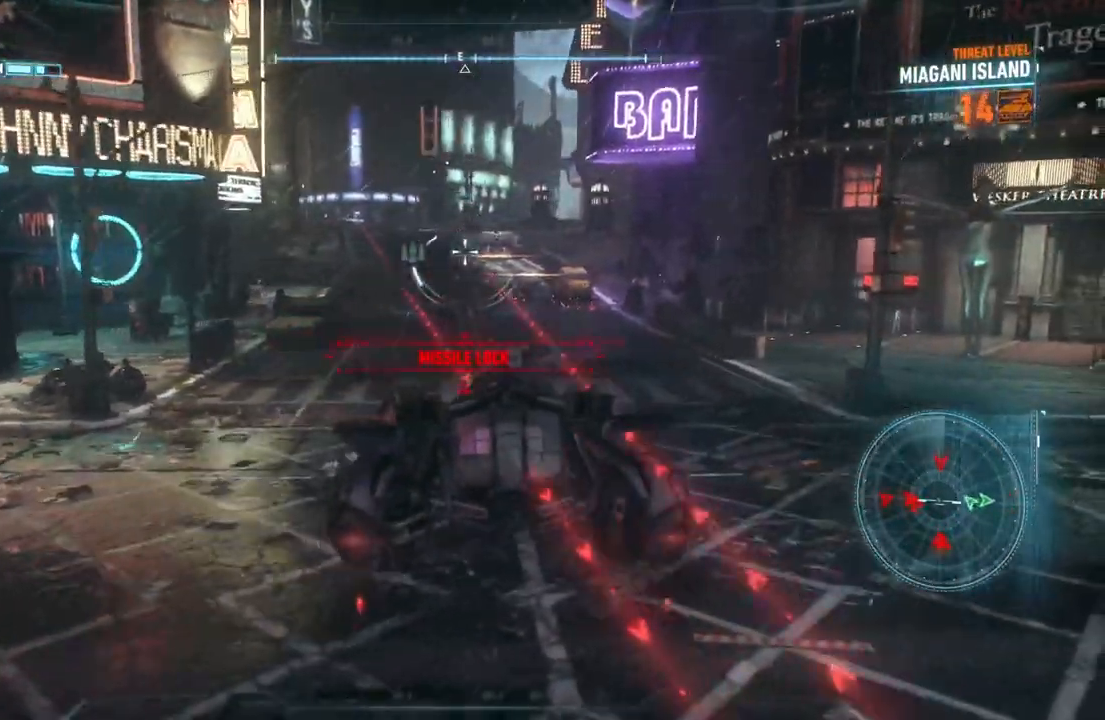
{"buttons": ["L2"], "left_stick": "right", "right_stick": "left", "events": [[100, "left_stick", "up-right"], [217, "left_stick", "right"], [317, "right_stick", "left"]]}
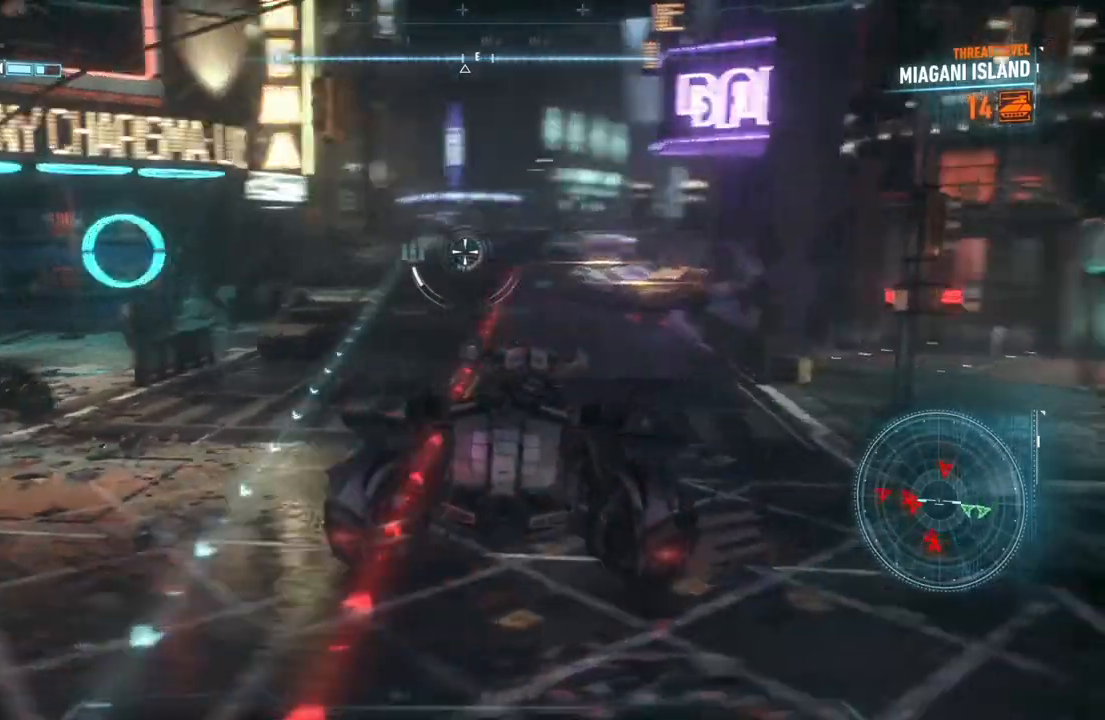
{"buttons": ["L2"], "left_stick": "down-left", "right_stick": "left", "events": [[50, "left_stick", "down-right"], [200, "left_stick", "down"], [450, "left_stick", "down-left"]]}
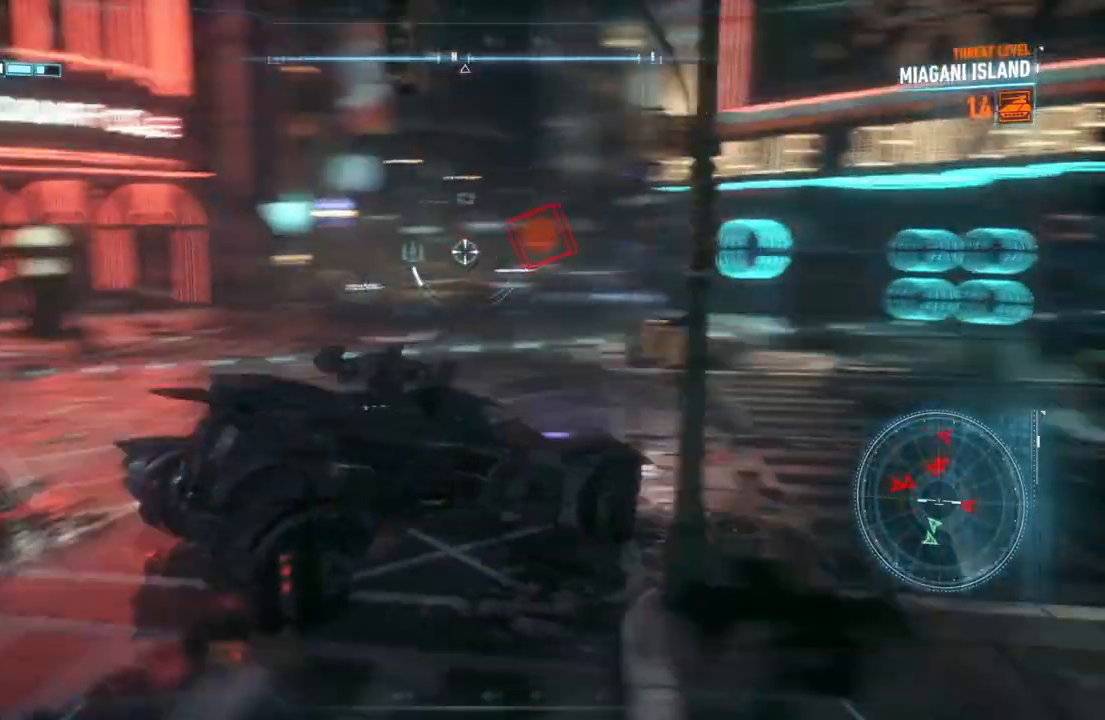
{"buttons": ["L2"], "left_stick": "up-left", "right_stick": "right", "events": [[67, "right_stick", "center"], [383, "right_stick", "right"], [467, "left_stick", "up-left"]]}
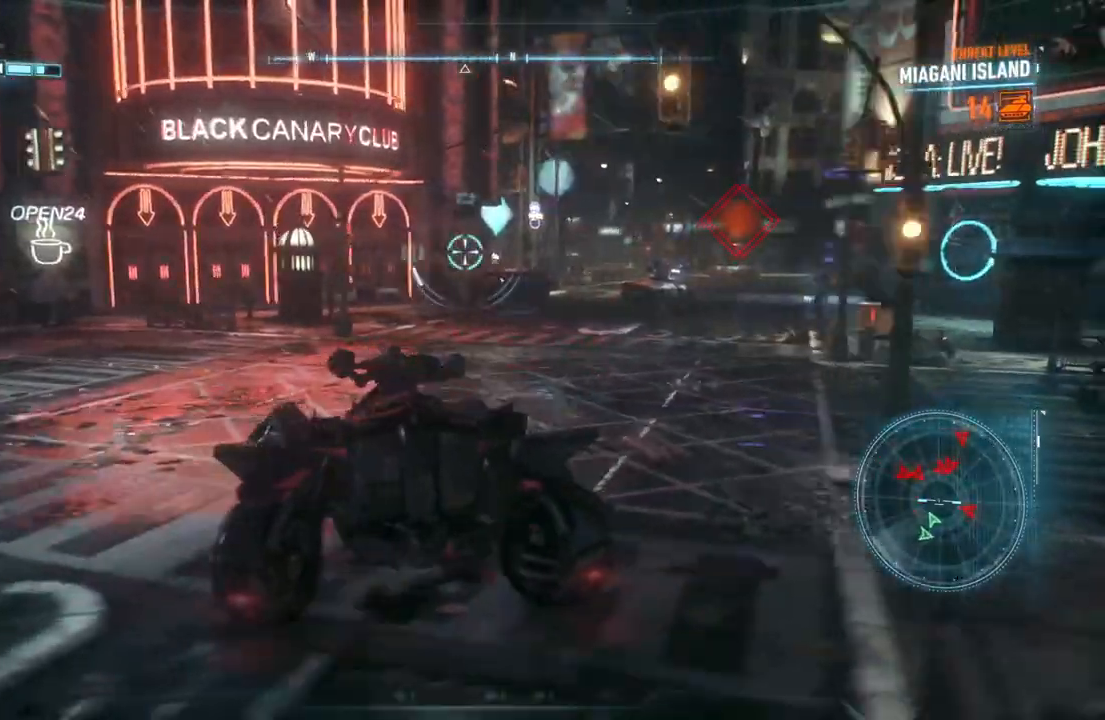
{"buttons": ["L2", "R1"], "left_stick": "down", "right_stick": "right", "events": [[117, "left_stick", "center"], [150, "right_stick", "center"], [283, "left_stick", "down"], [283, "right_stick", "up-right"], [383, "R1", "down"], [483, "right_stick", "right"]]}
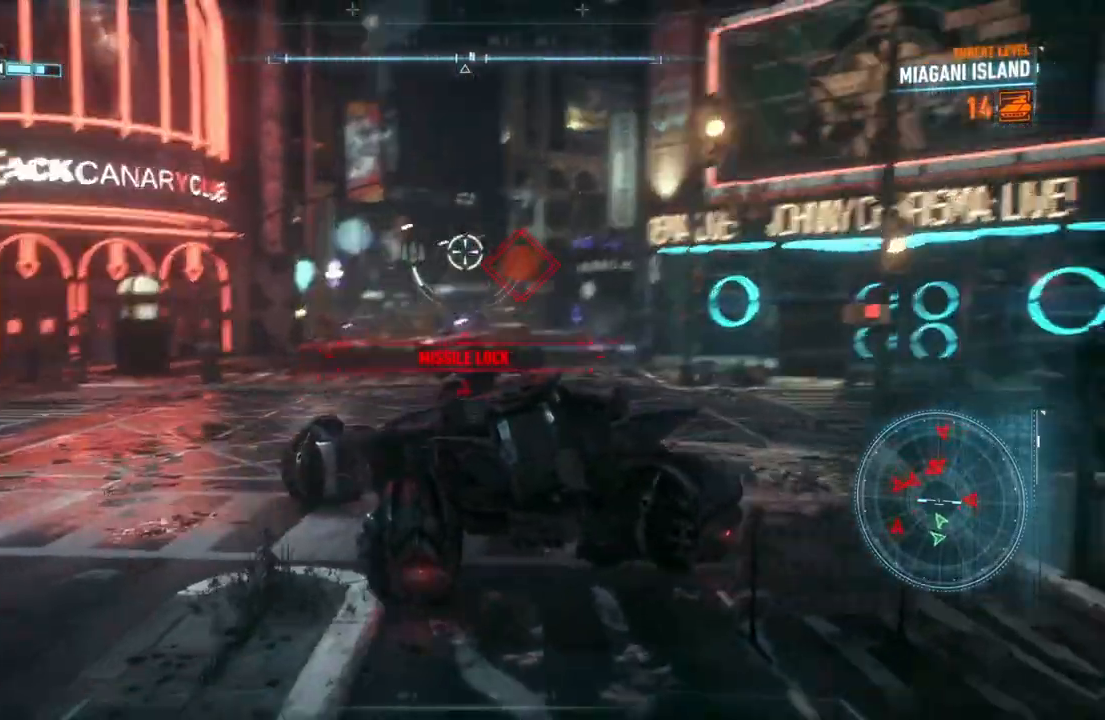
{"buttons": ["L2", "R1"], "left_stick": "center", "right_stick": "up-left", "events": [[100, "right_stick", "down-right"], [267, "right_stick", "center"], [367, "left_stick", "center"], [450, "right_stick", "up-left"]]}
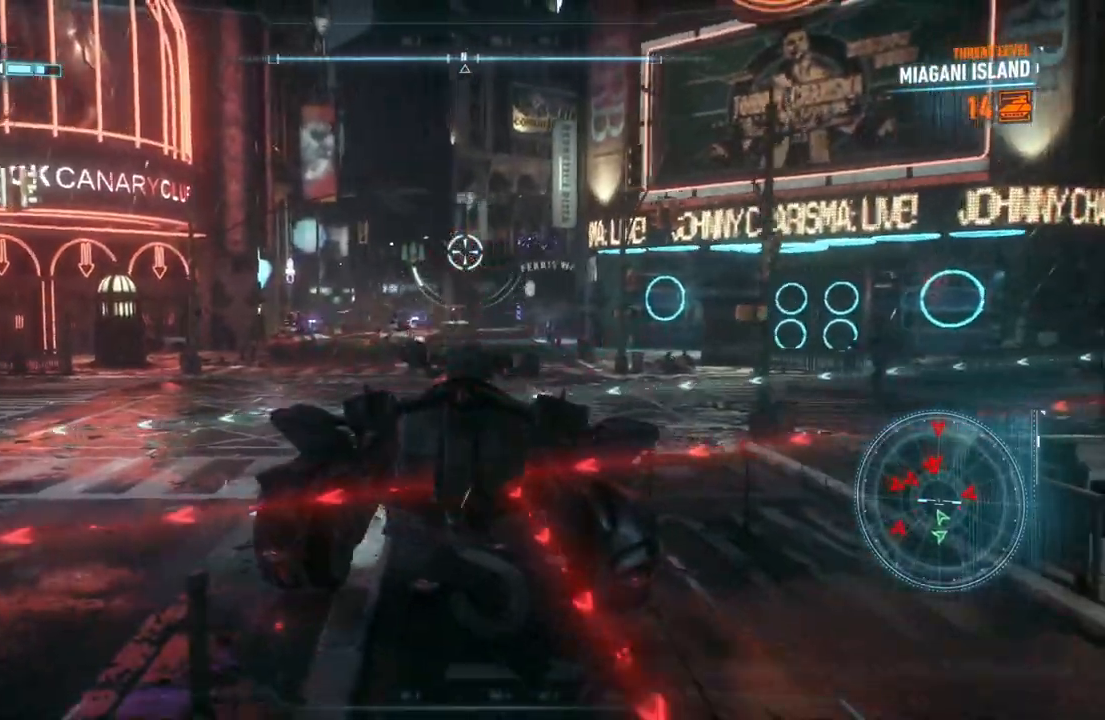
{"buttons": ["A", "L2"], "left_stick": "up-left", "right_stick": "center", "events": [[17, "right_stick", "center"], [33, "left_stick", "down-left"], [217, "R1", "up"], [300, "left_stick", "up-left"], [483, "A", "down"]]}
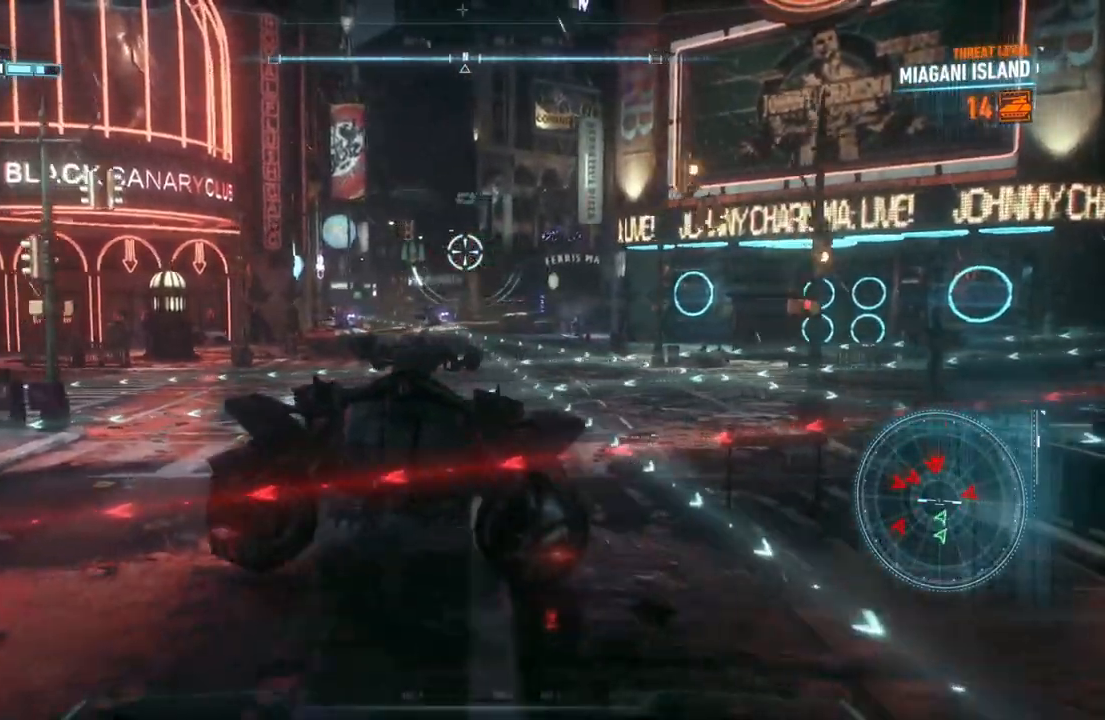
{"buttons": ["L2"], "left_stick": "left", "right_stick": "down", "events": [[133, "A", "up"], [333, "left_stick", "down-left"], [350, "right_stick", "down"], [467, "left_stick", "left"]]}
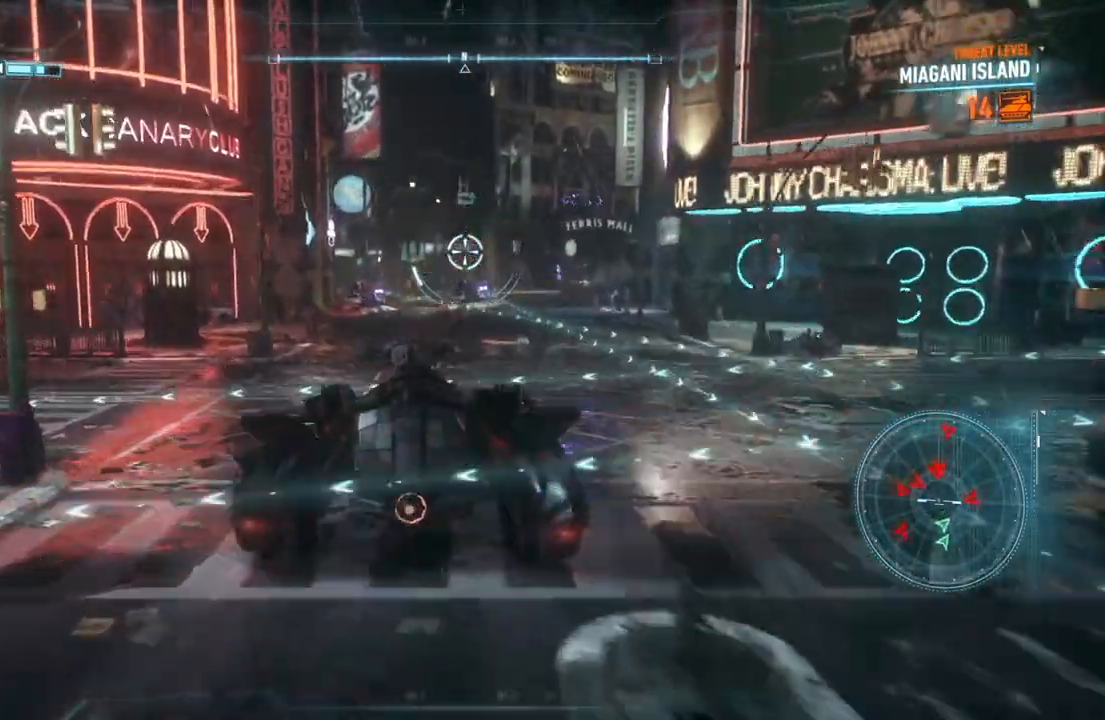
{"buttons": ["L2"], "left_stick": "up-left", "right_stick": "down-right", "events": [[50, "right_stick", "center"], [67, "left_stick", "up-left"], [267, "right_stick", "right"], [467, "right_stick", "down-right"]]}
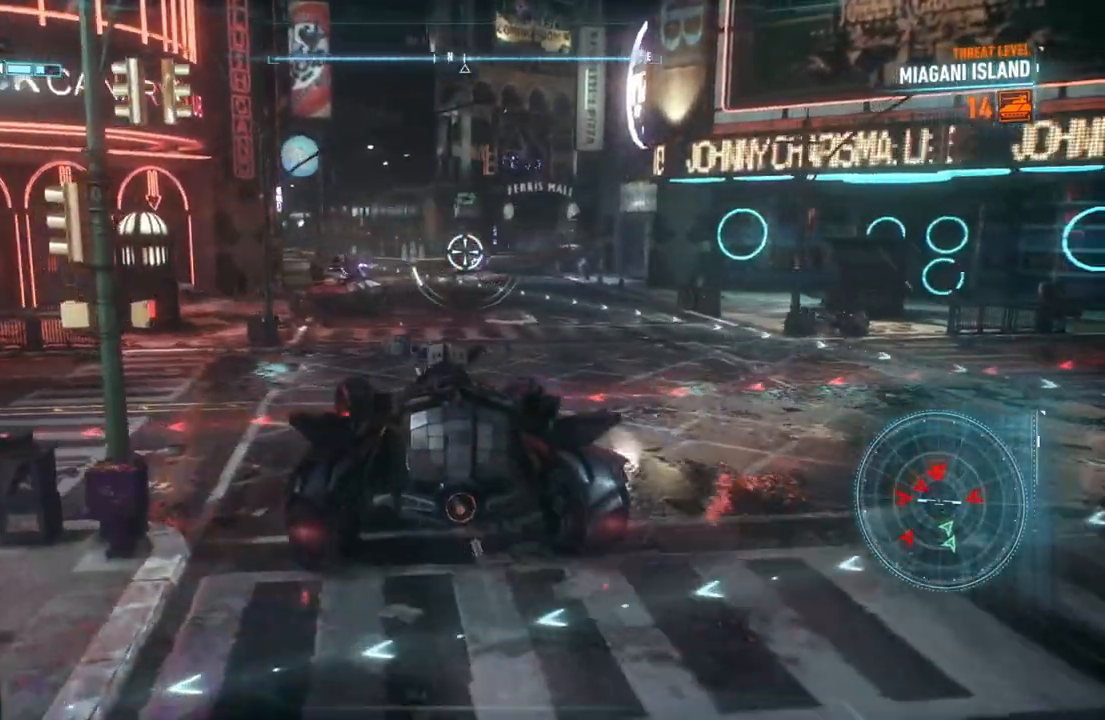
{"buttons": ["A", "L2"], "left_stick": "up-left", "right_stick": "center", "events": [[217, "R2", "down"], [233, "right_stick", "center"], [333, "R2", "up"], [400, "A", "down"]]}
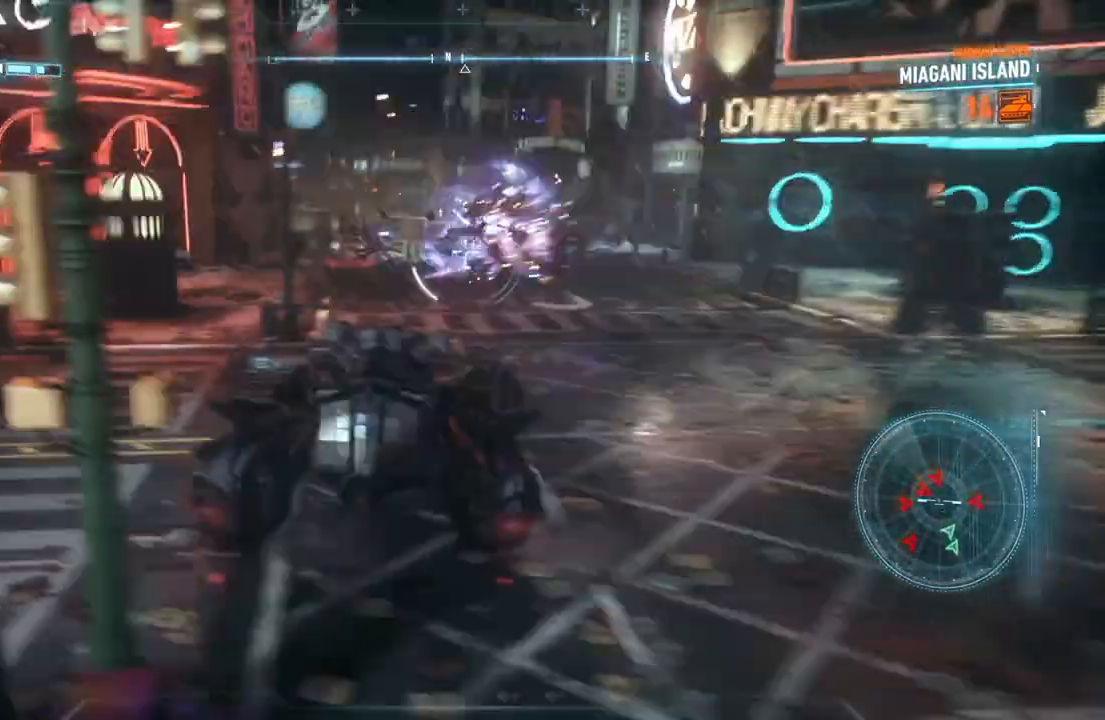
{"buttons": ["L2"], "left_stick": "up-right", "right_stick": "left", "events": [[50, "A", "up"], [50, "left_stick", "left"], [250, "left_stick", "right"], [417, "left_stick", "up-right"], [467, "right_stick", "left"]]}
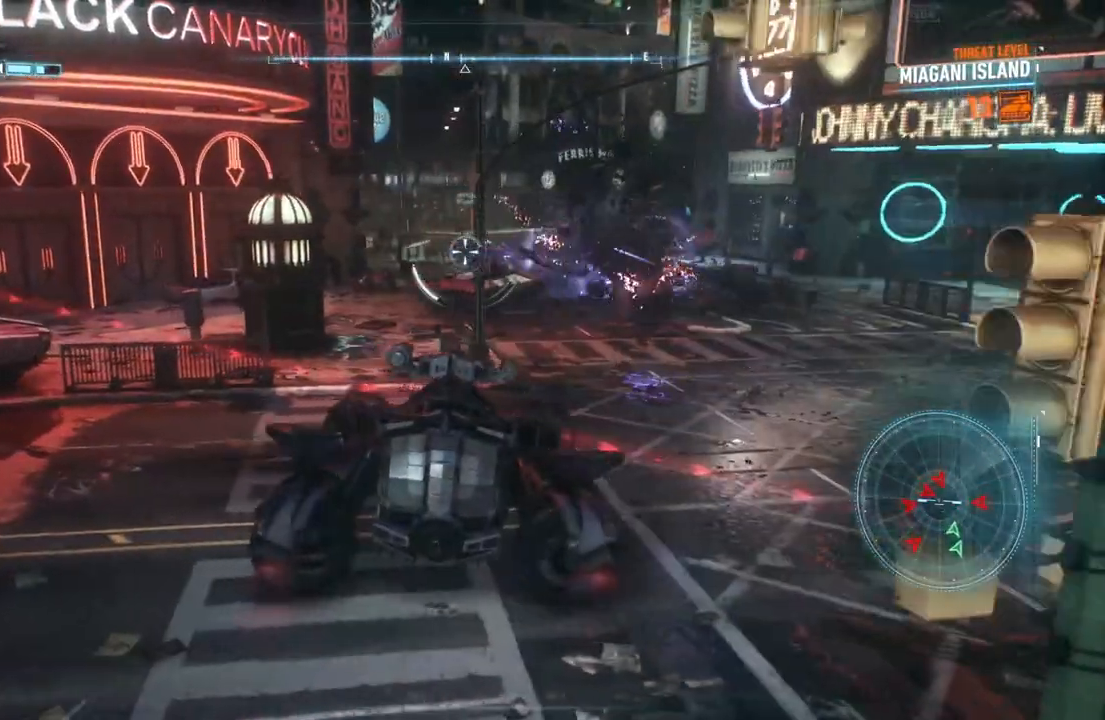
{"buttons": ["L2"], "left_stick": "right", "right_stick": "left", "events": [[33, "right_stick", "down-left"], [183, "left_stick", "right"], [450, "right_stick", "left"]]}
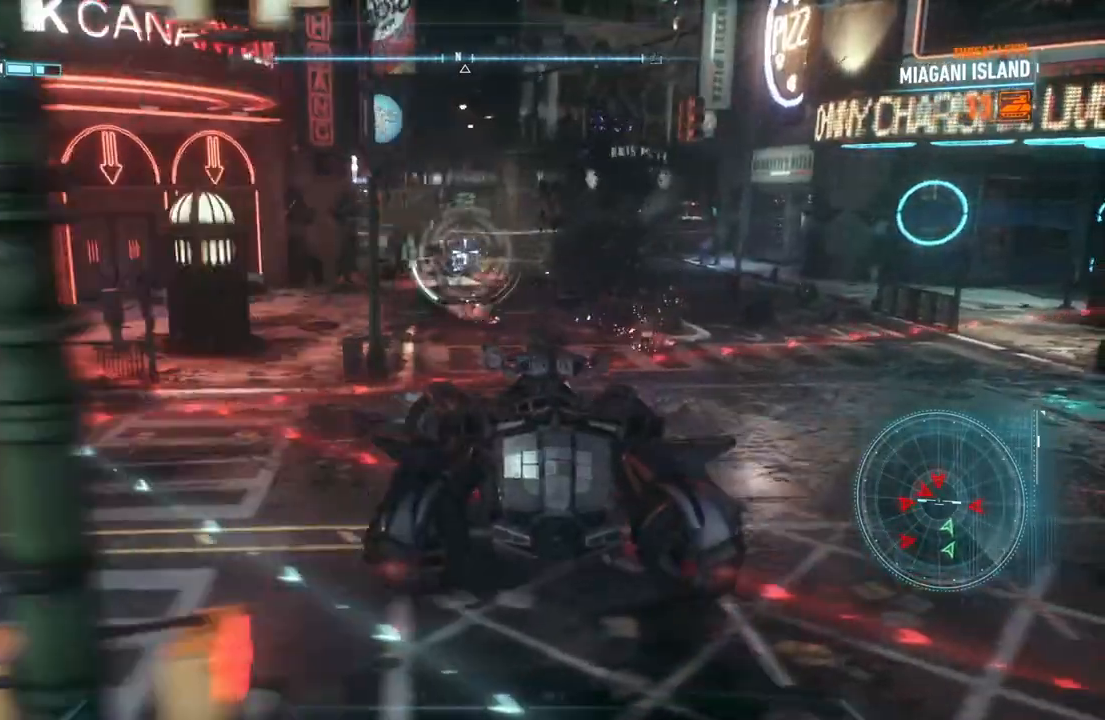
{"buttons": ["L2"], "left_stick": "down-right", "right_stick": "center", "events": [[400, "left_stick", "down-right"], [450, "right_stick", "center"]]}
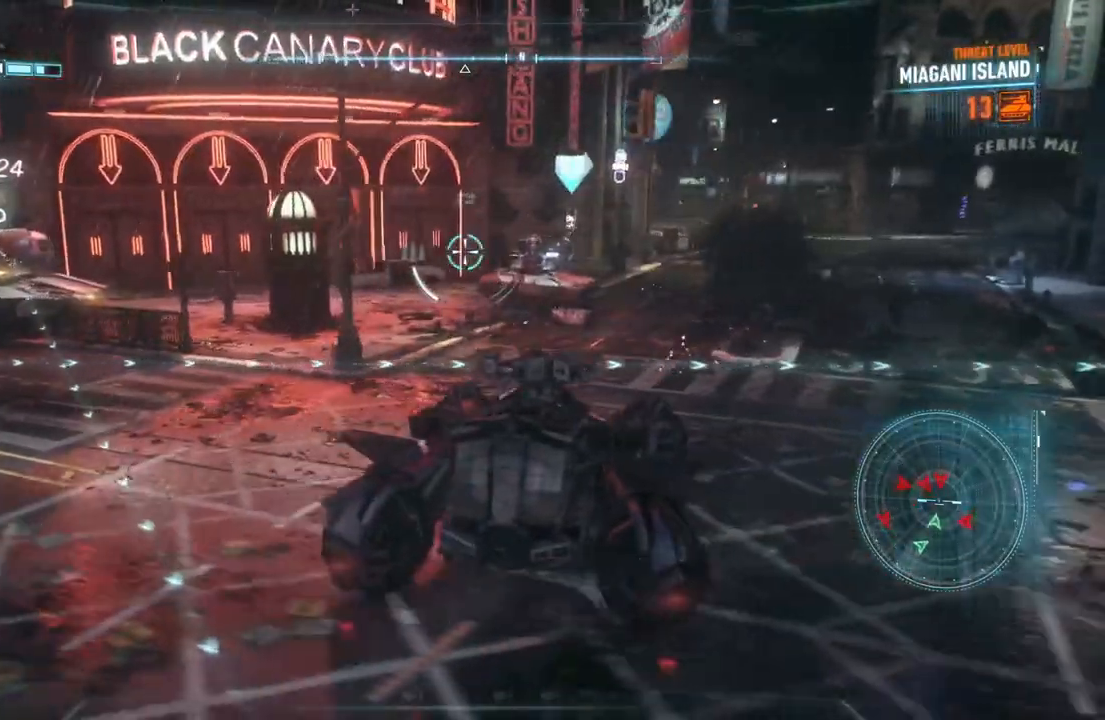
{"buttons": ["L2"], "left_stick": "right", "right_stick": "left", "events": [[283, "R2", "down"], [383, "right_stick", "left"], [417, "R2", "up"], [417, "left_stick", "right"]]}
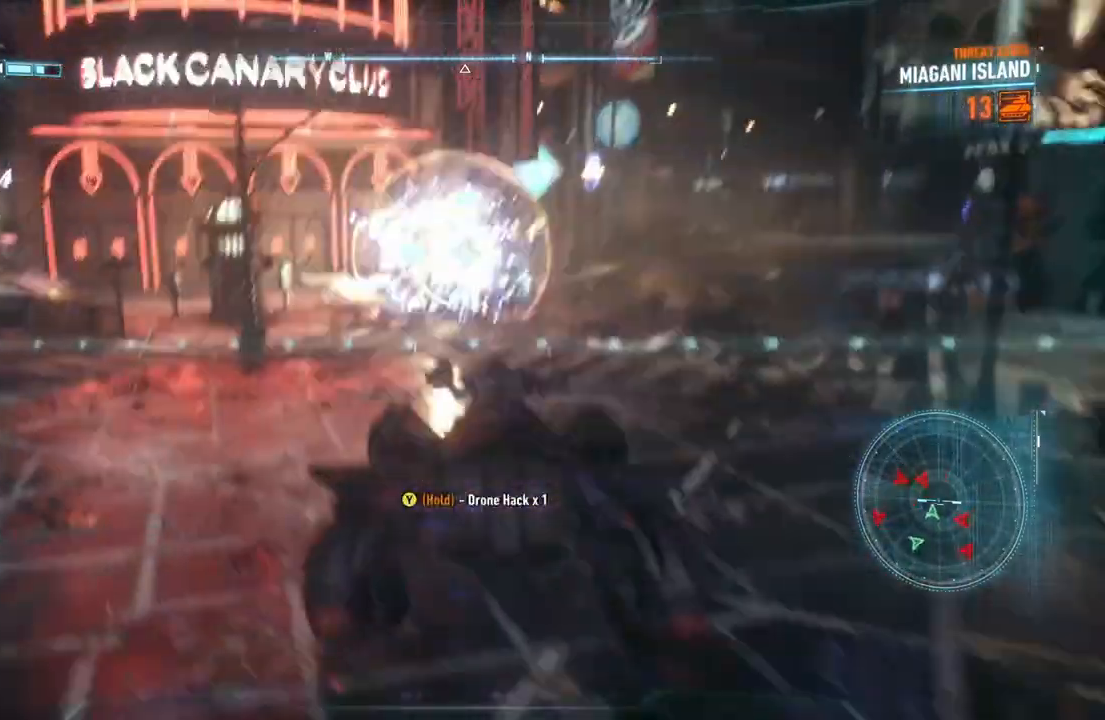
{"buttons": ["L2"], "left_stick": "center", "right_stick": "left", "events": [[100, "left_stick", "up"], [183, "right_stick", "up-left"], [200, "left_stick", "up-left"], [283, "right_stick", "center"], [433, "left_stick", "center"], [483, "right_stick", "left"]]}
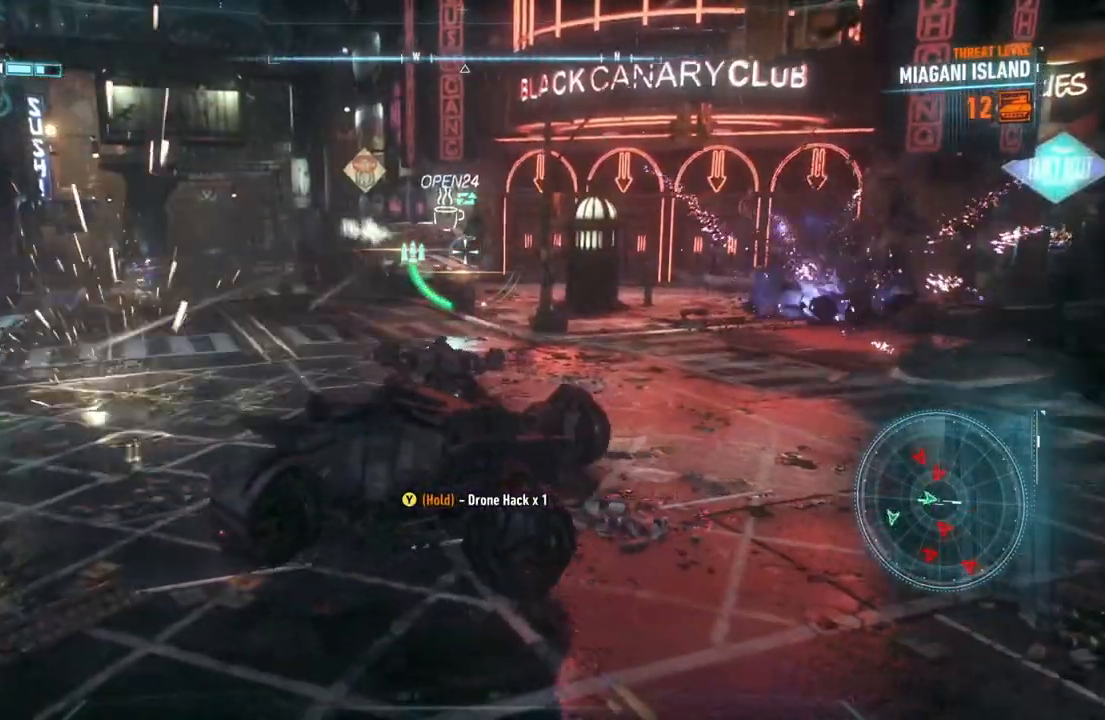
{"buttons": ["L2"], "left_stick": "down-right", "right_stick": "center", "events": [[83, "right_stick", "center"], [233, "left_stick", "up"], [417, "left_stick", "right"], [483, "left_stick", "down-right"]]}
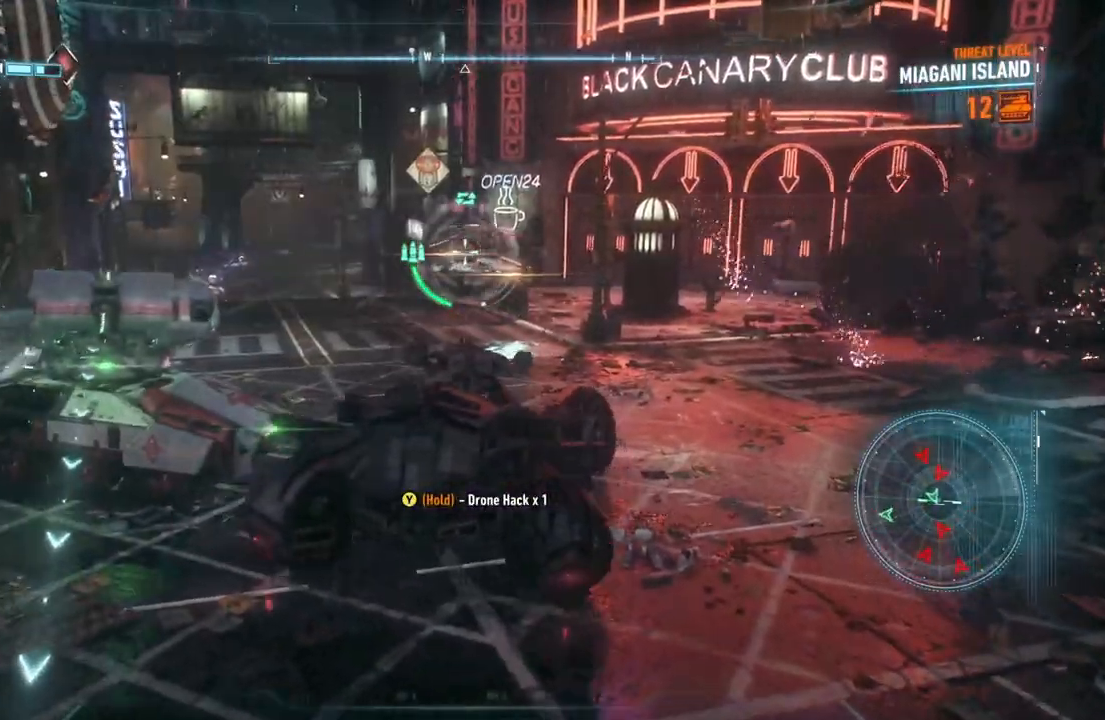
{"buttons": ["L2", "R2"], "left_stick": "down", "right_stick": "center", "events": [[50, "left_stick", "down"], [450, "R2", "down"]]}
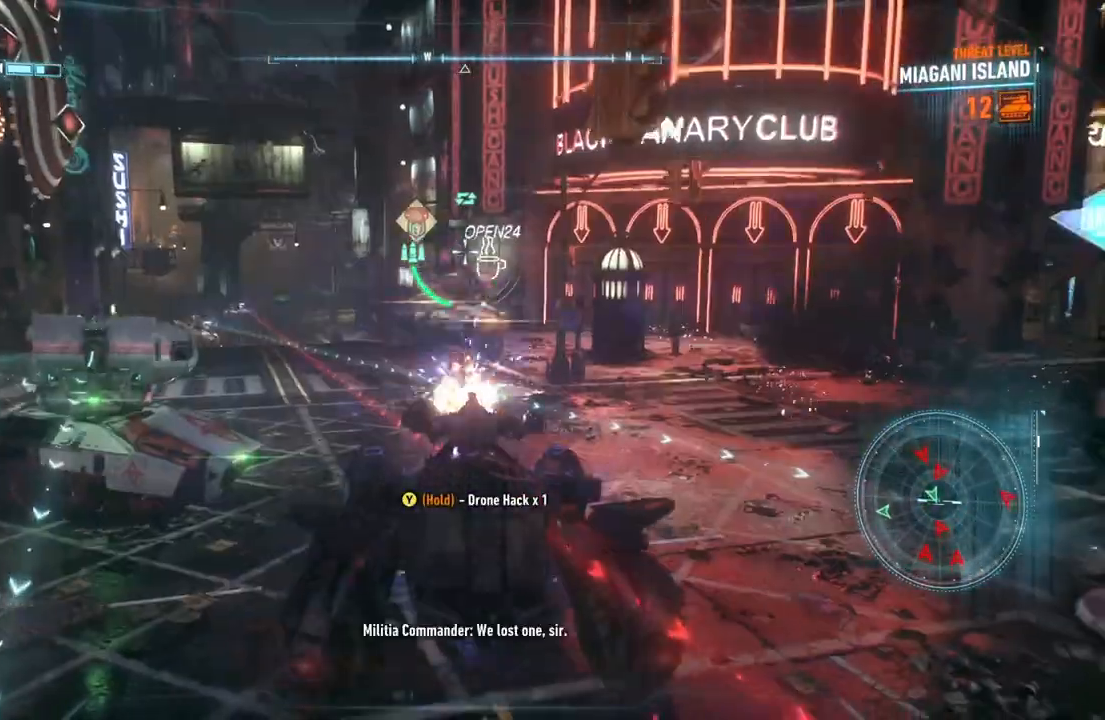
{"buttons": ["L2"], "left_stick": "up-right", "right_stick": "center", "events": [[17, "R2", "up"], [17, "left_stick", "center"], [83, "left_stick", "up"], [133, "left_stick", "up-right"]]}
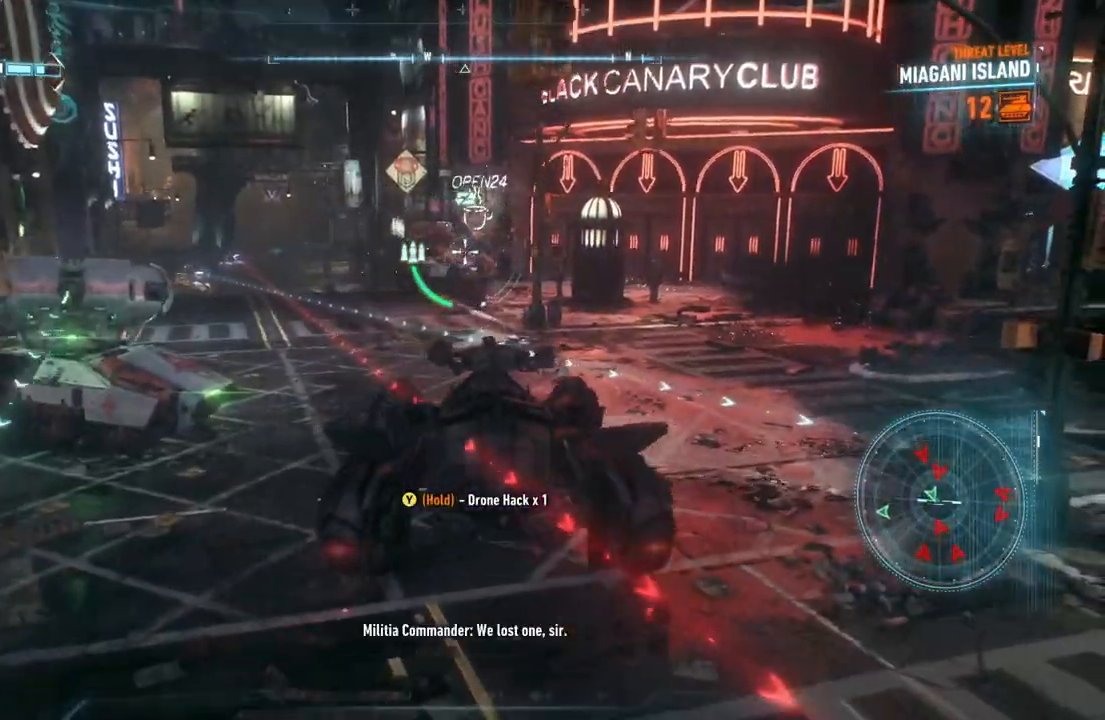
{"buttons": ["Y", "L2"], "left_stick": "up-right", "right_stick": "center", "events": [[133, "Y", "down"]]}
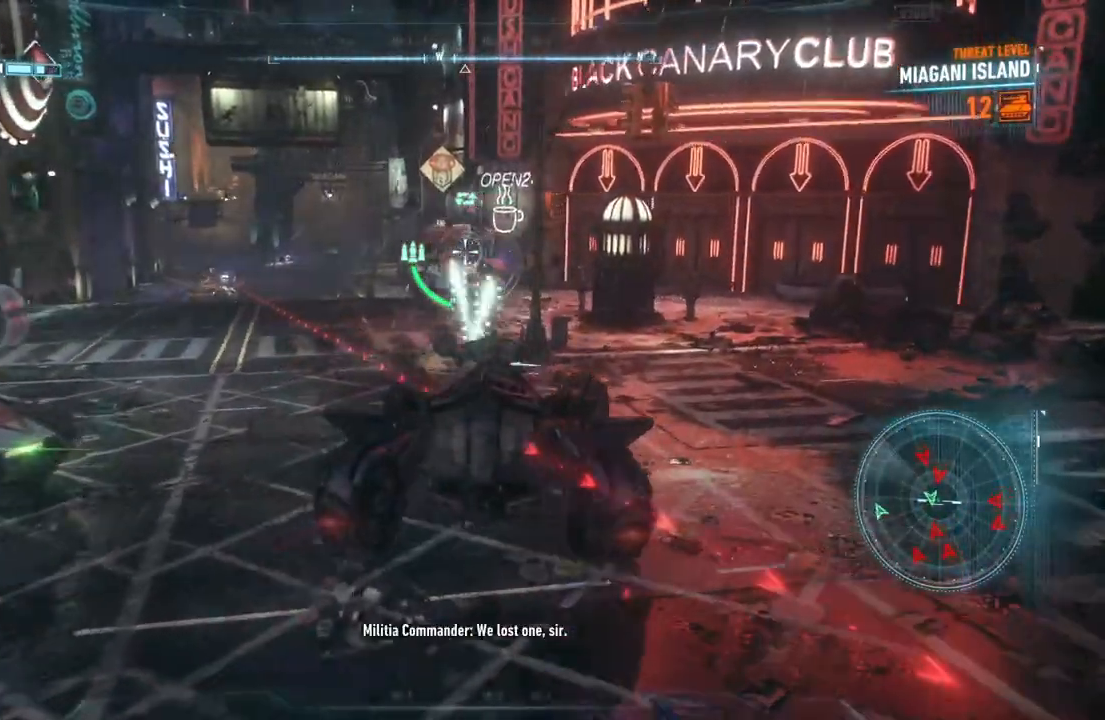
{"buttons": ["Y", "L2"], "left_stick": "right", "right_stick": "center", "events": [[33, "left_stick", "right"]]}
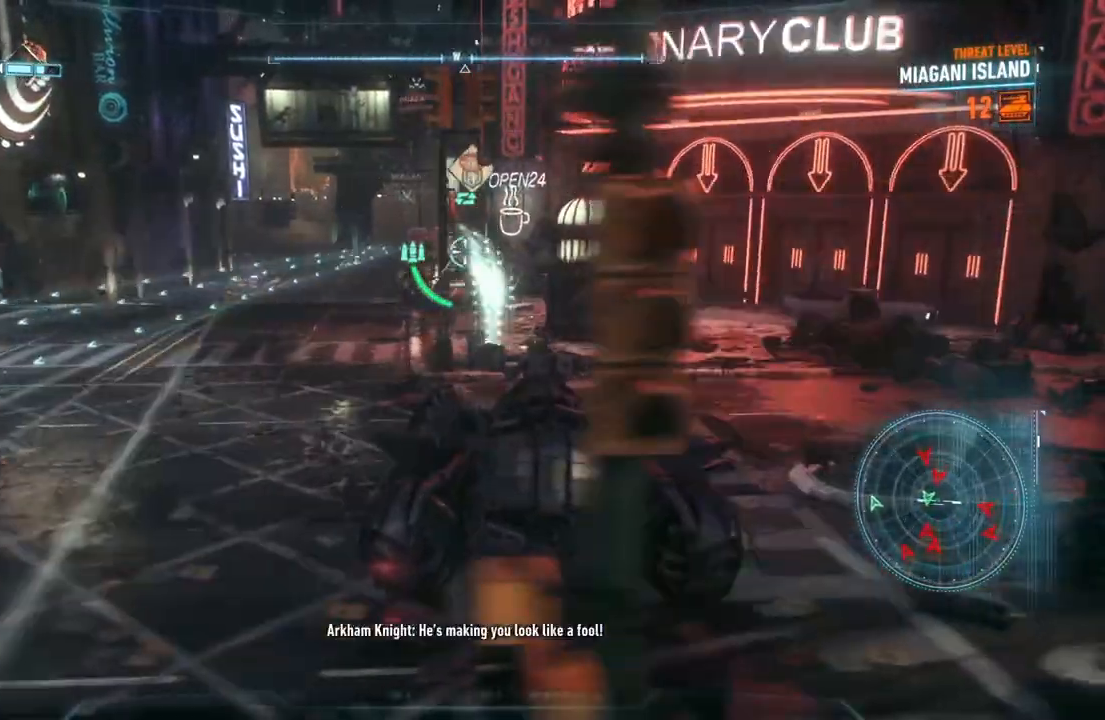
{"buttons": ["Y", "L2"], "left_stick": "center", "right_stick": "center", "events": [[300, "left_stick", "center"]]}
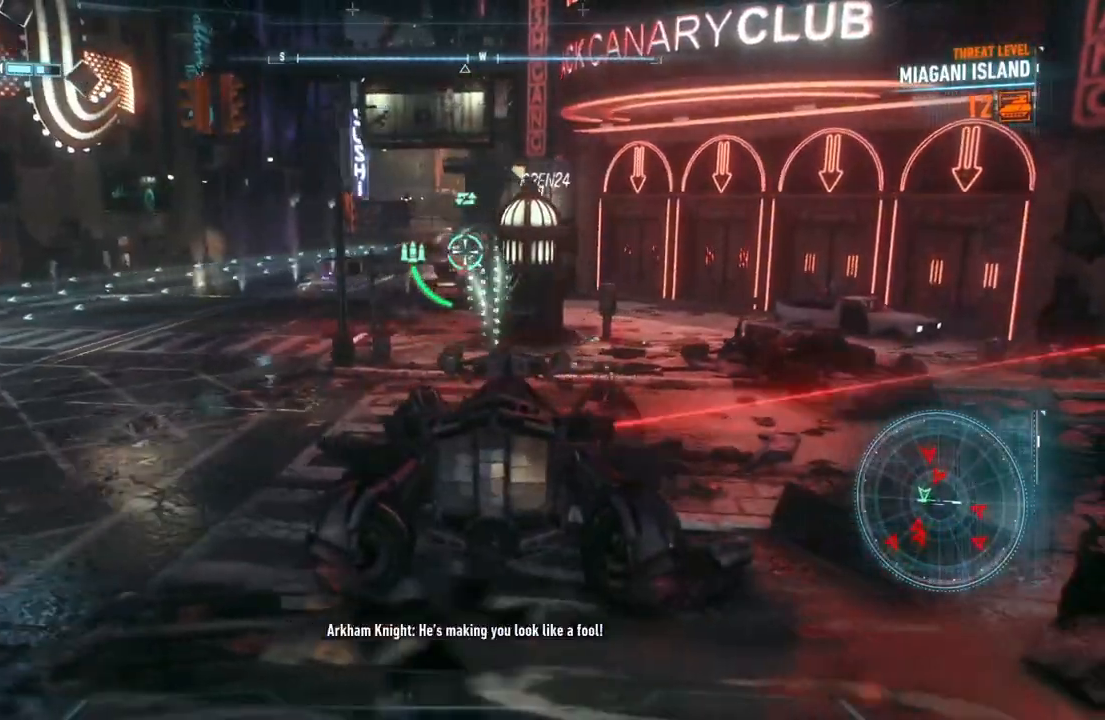
{"buttons": ["Y", "L2"], "left_stick": "left", "right_stick": "center", "events": [[100, "left_stick", "left"], [367, "left_stick", "center"], [450, "left_stick", "left"]]}
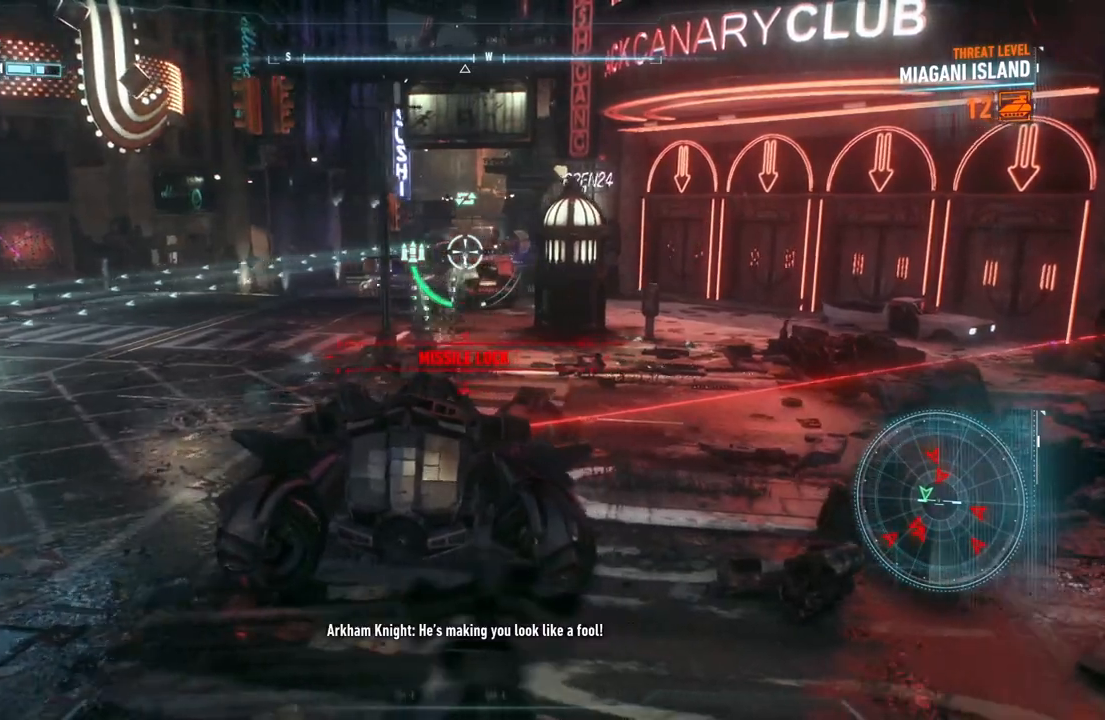
{"buttons": ["Y", "L2"], "left_stick": "down-right", "right_stick": "center", "events": [[300, "left_stick", "center"], [417, "left_stick", "down-right"]]}
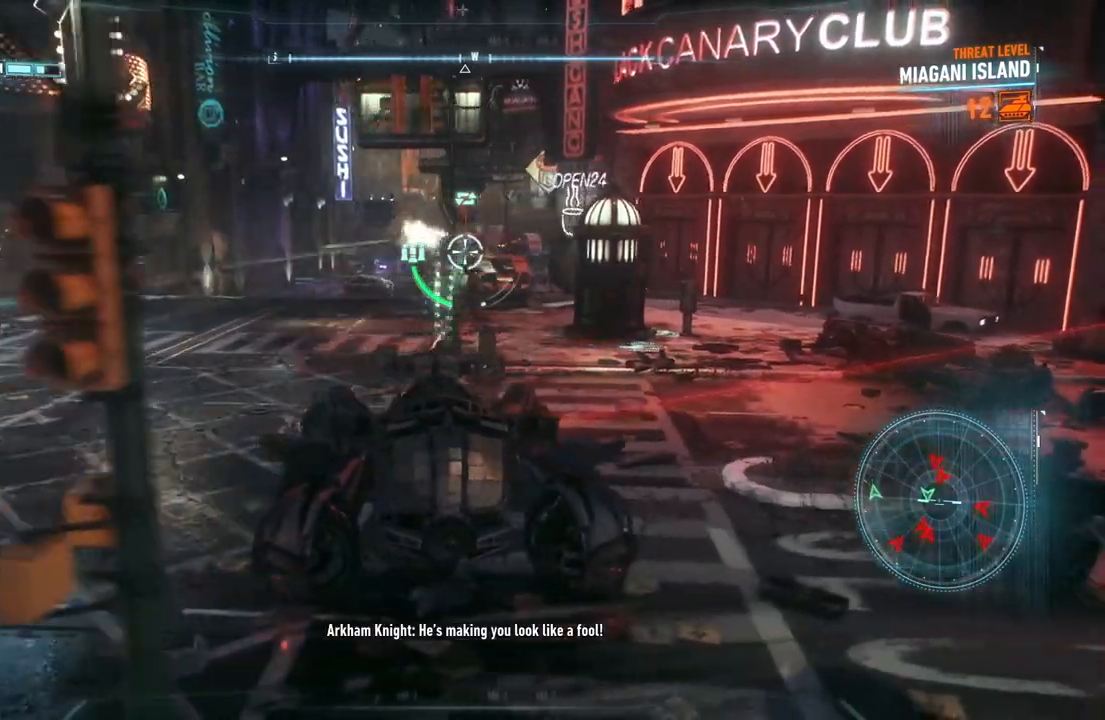
{"buttons": ["Y", "L2"], "left_stick": "center", "right_stick": "center", "events": [[500, "left_stick", "center"]]}
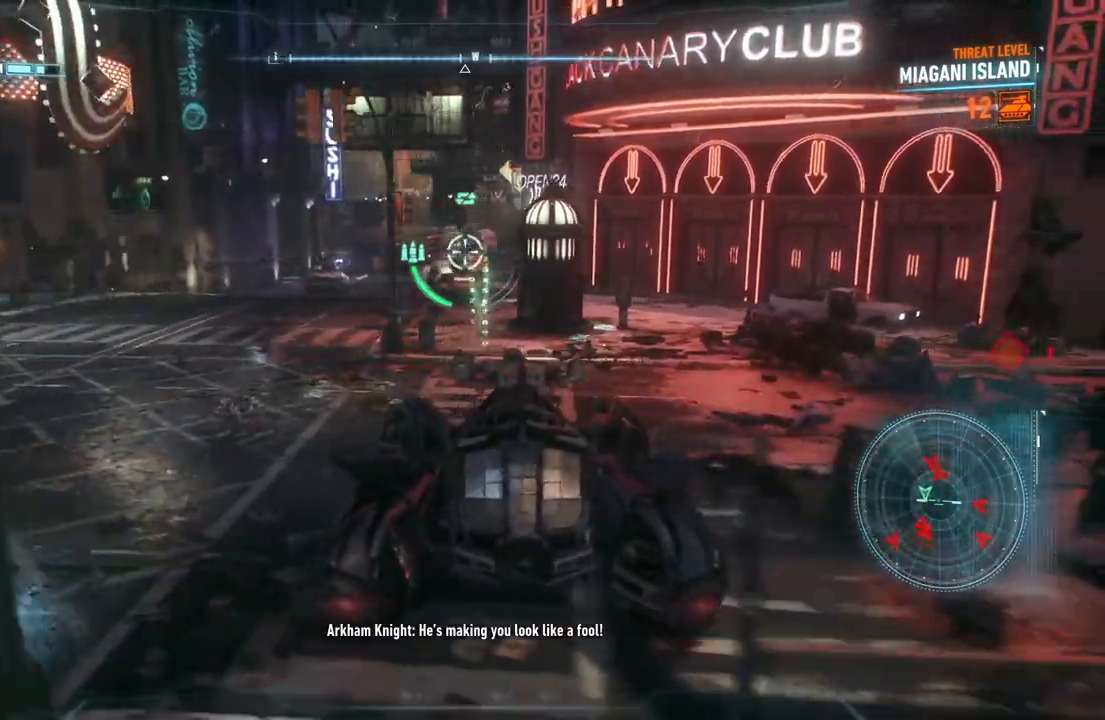
{"buttons": ["Y", "L2"], "left_stick": "center", "right_stick": "center", "events": []}